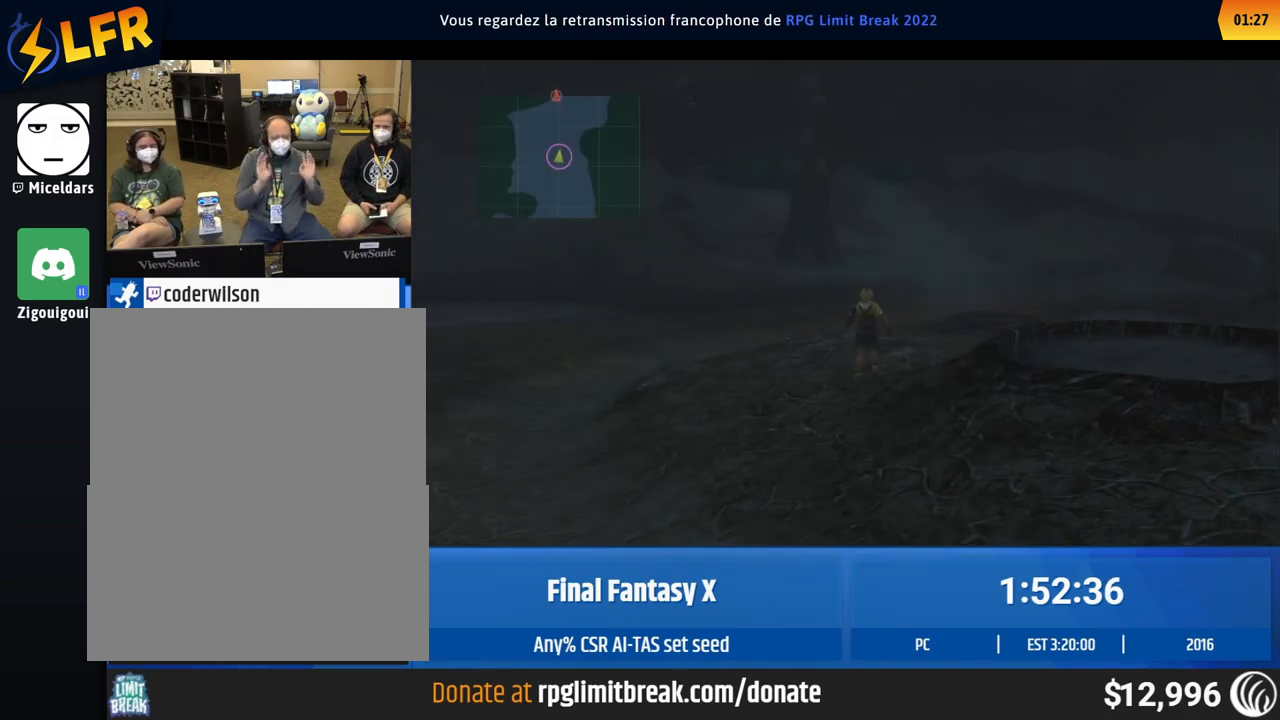
Gameplay with a controller (Xbox layout); each line is a JSON object with the inputs held at the frame after it. "events" lists button and stick changes between this image and that frame as [ms after this image, input, new state], when the widget could be followed in between. Not read: A L1 L3 R1 R3 right_stick.
{"buttons": [], "left_stick": "up"}
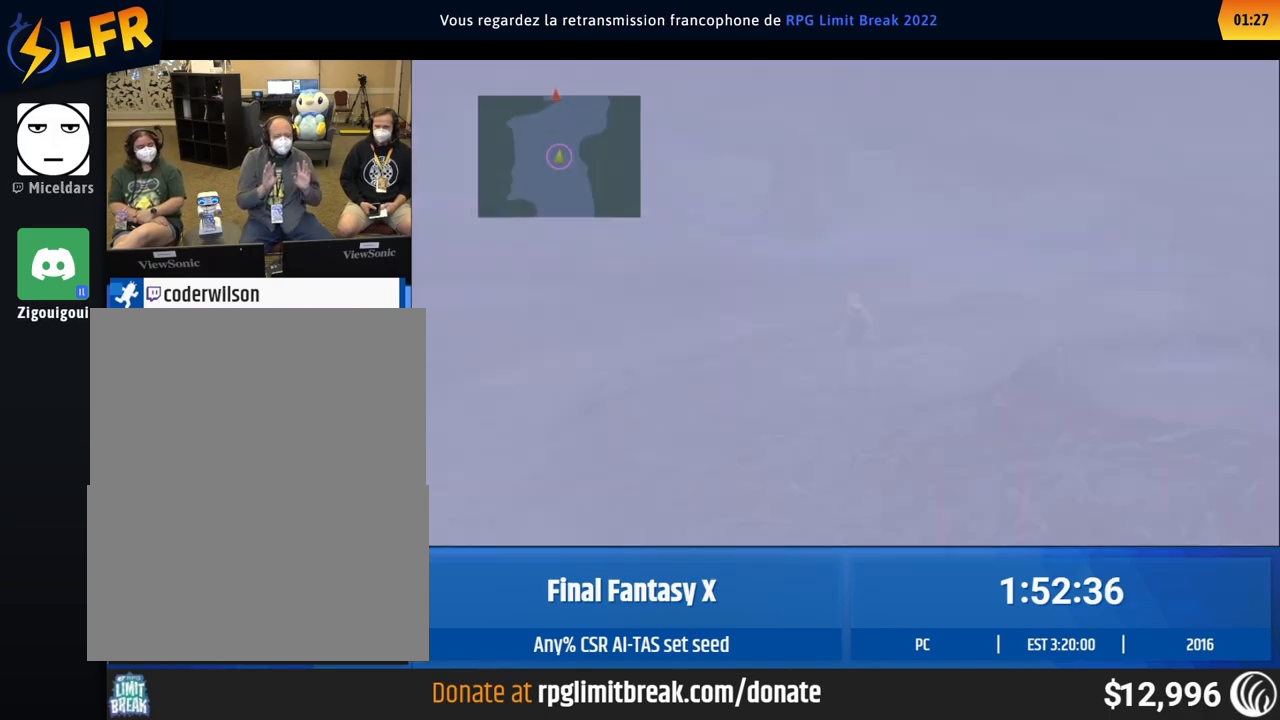
{"buttons": [], "left_stick": "center", "events": [[300, "left_stick", "center"]]}
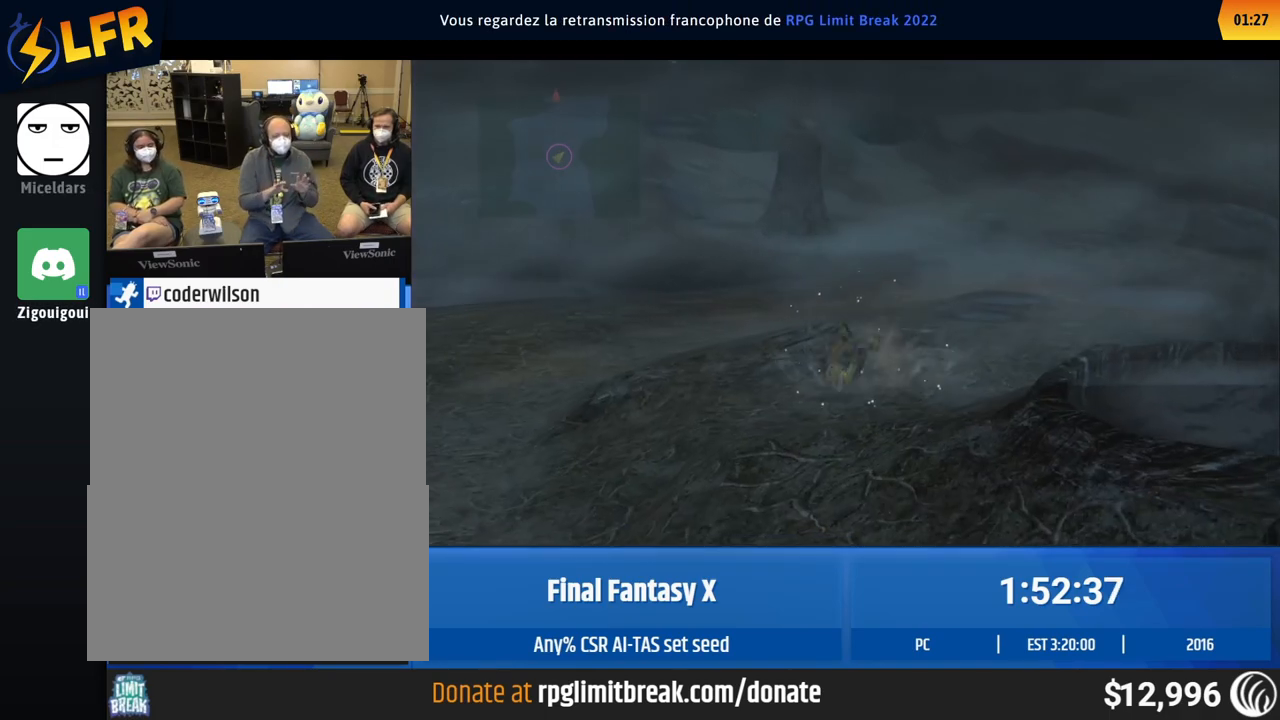
{"buttons": [], "left_stick": "center"}
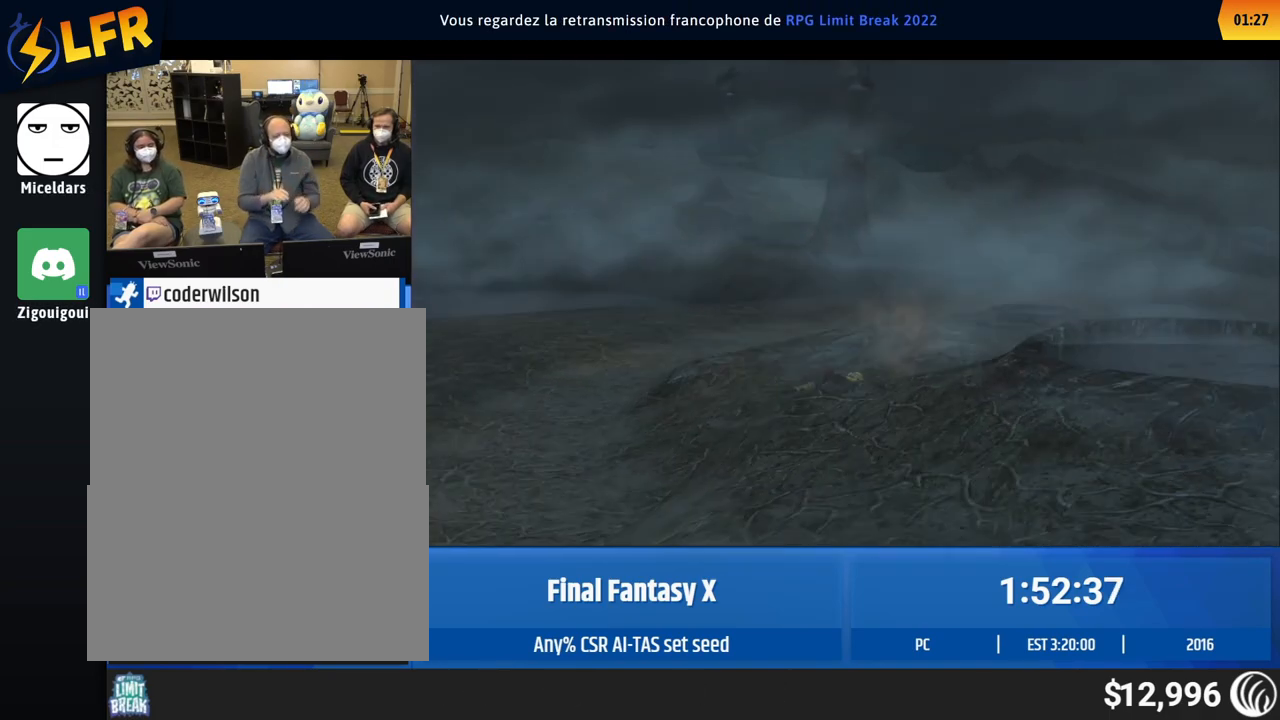
{"buttons": [], "left_stick": "center"}
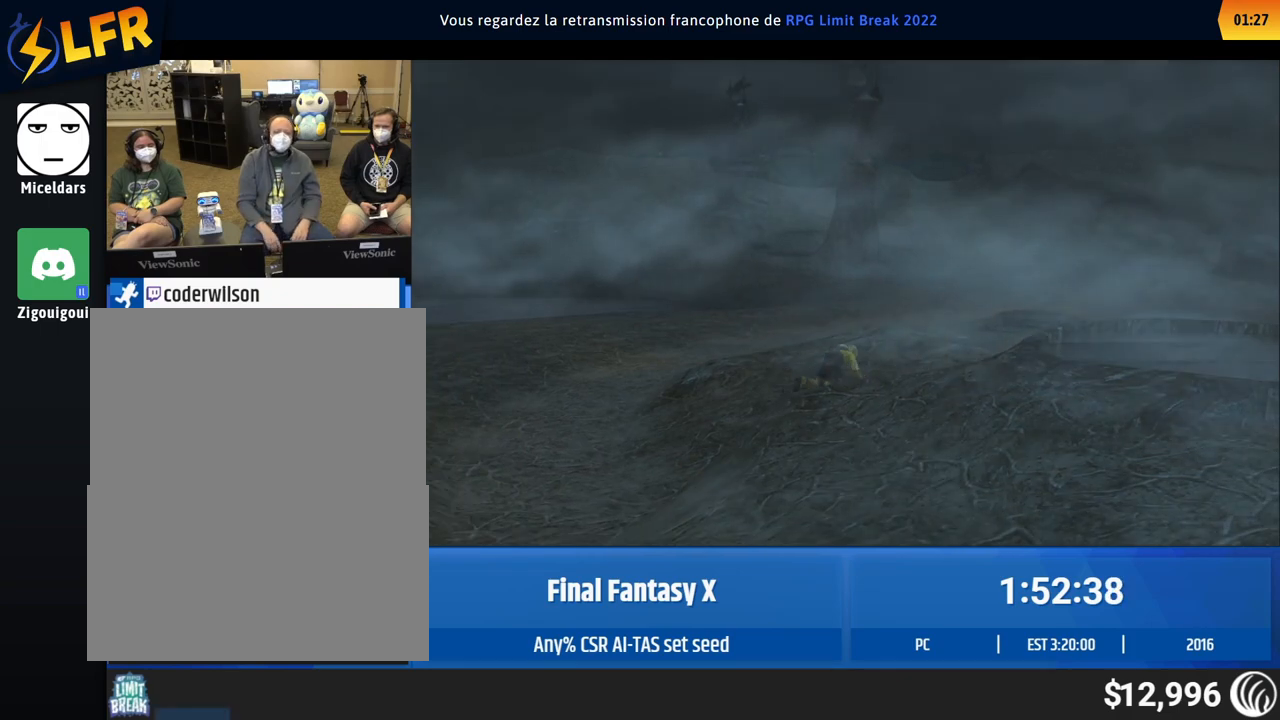
{"buttons": [], "left_stick": "center"}
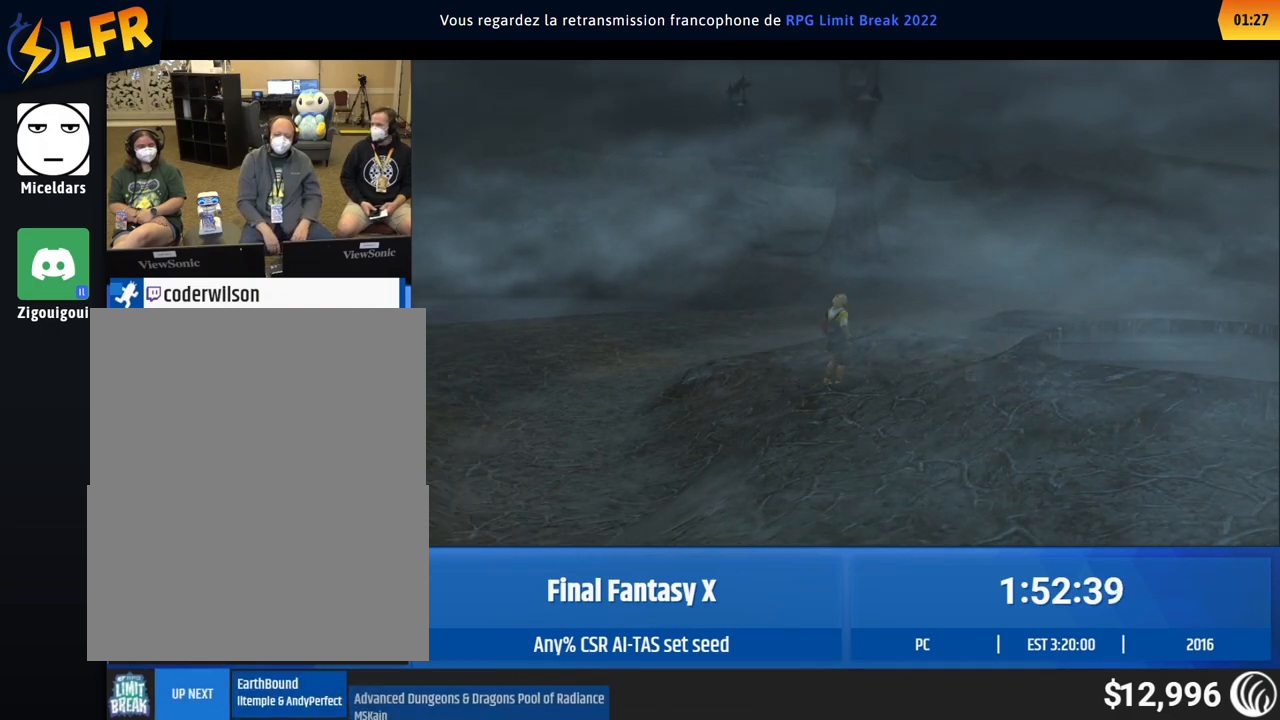
{"buttons": [], "left_stick": "up", "events": [[200, "left_stick", "up"]]}
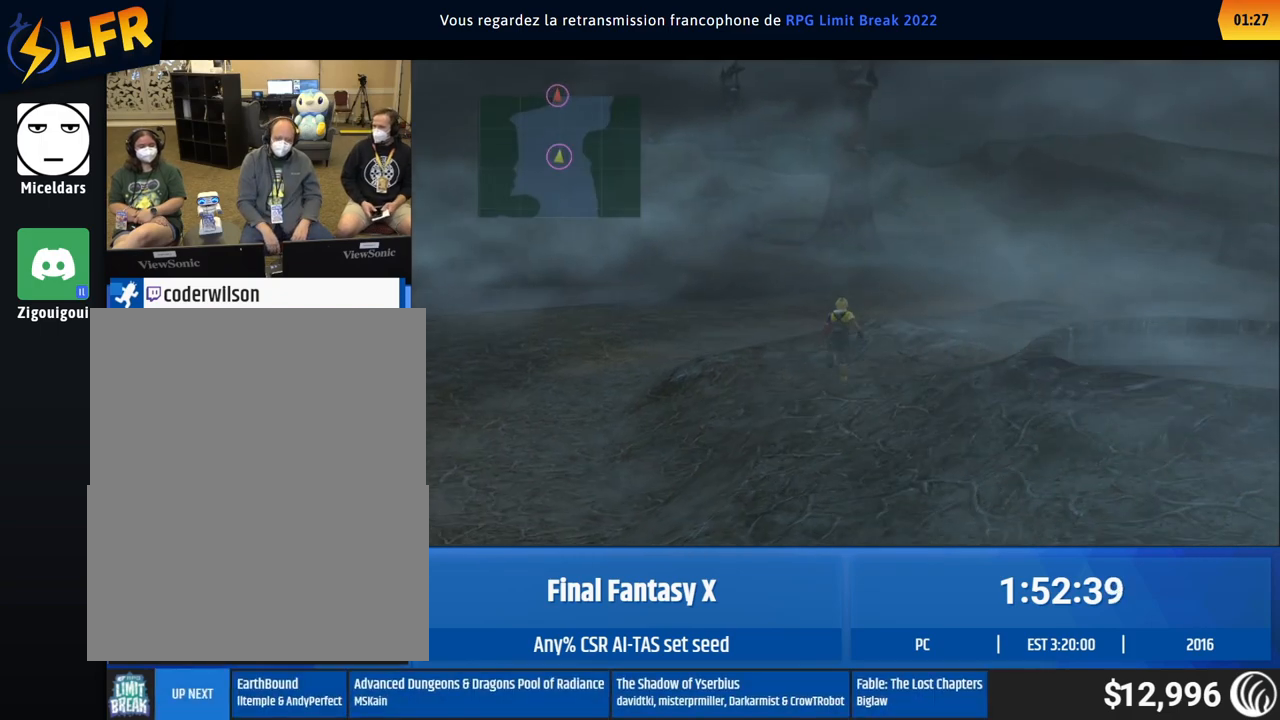
{"buttons": [], "left_stick": "up"}
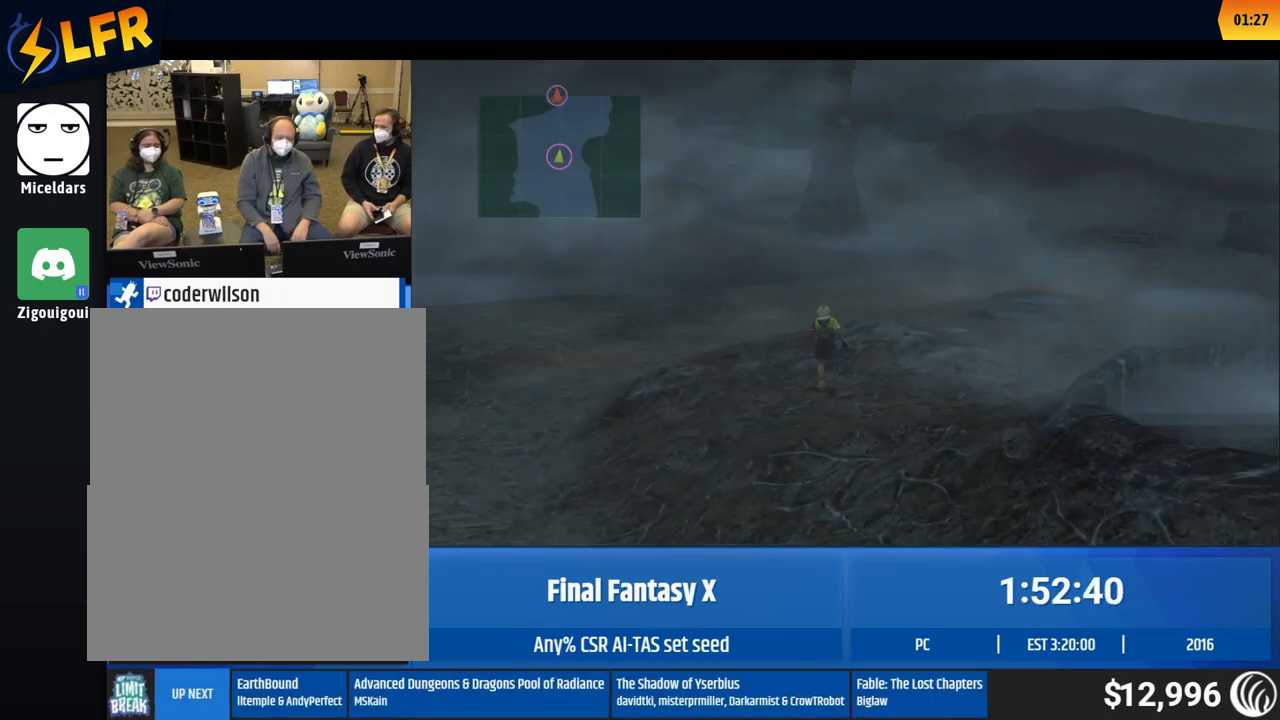
{"buttons": [], "left_stick": "up"}
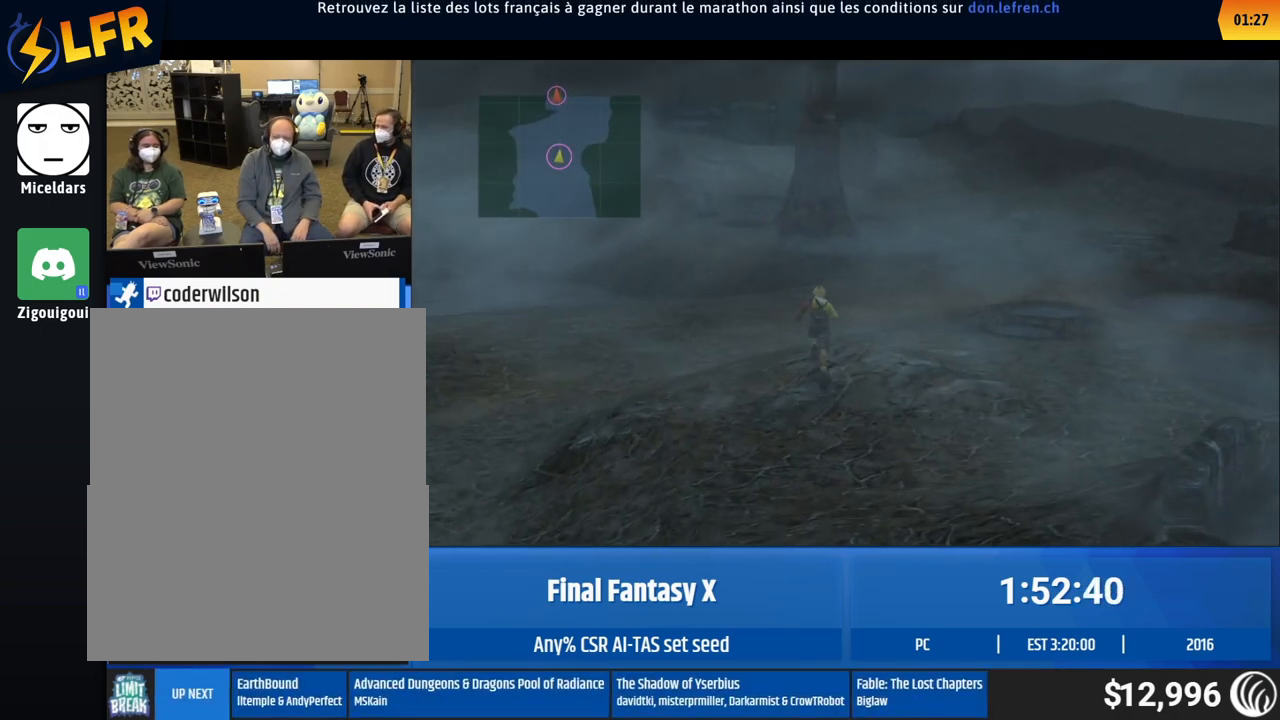
{"buttons": [], "left_stick": "up"}
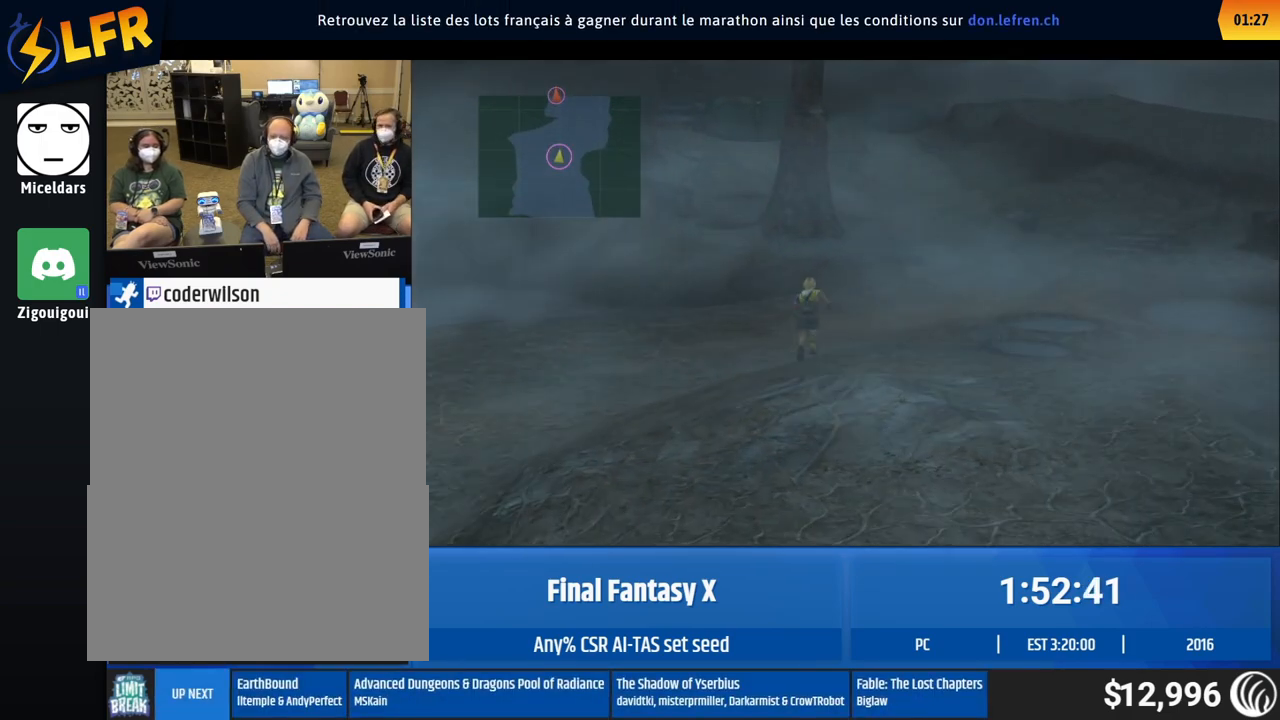
{"buttons": [], "left_stick": "up"}
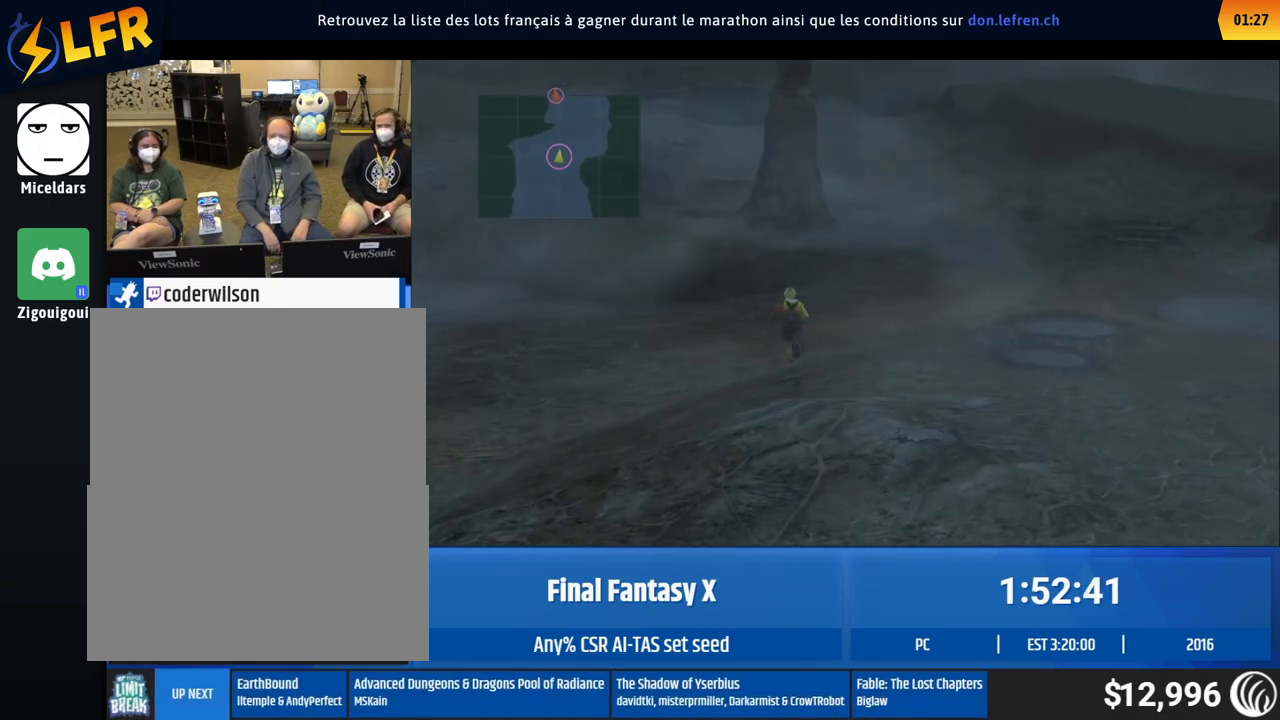
{"buttons": [], "left_stick": "up"}
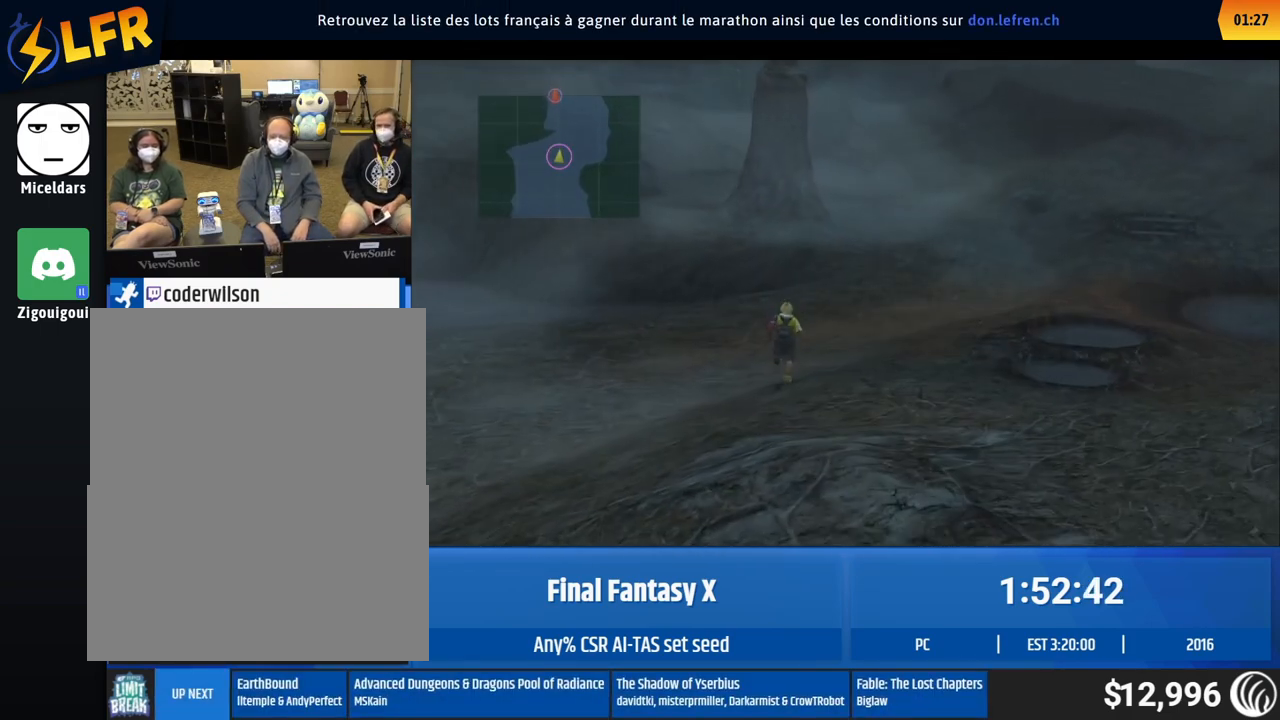
{"buttons": [], "left_stick": "up"}
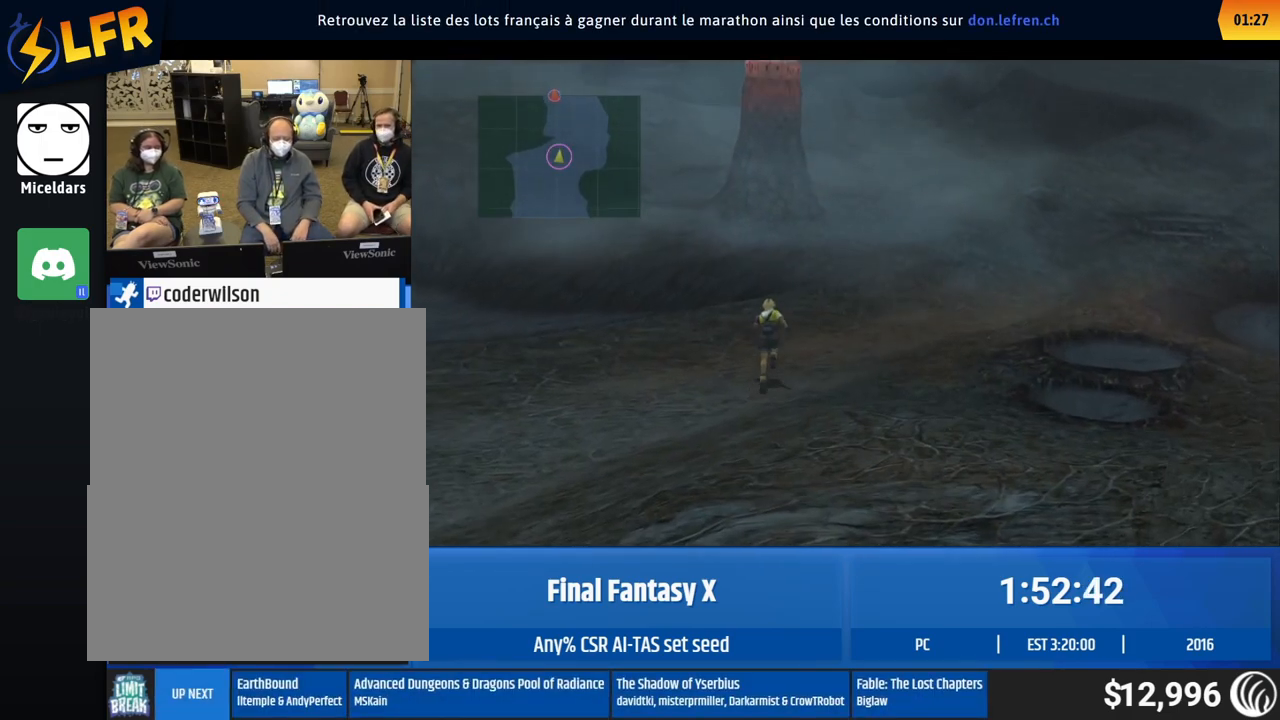
{"buttons": [], "left_stick": "up"}
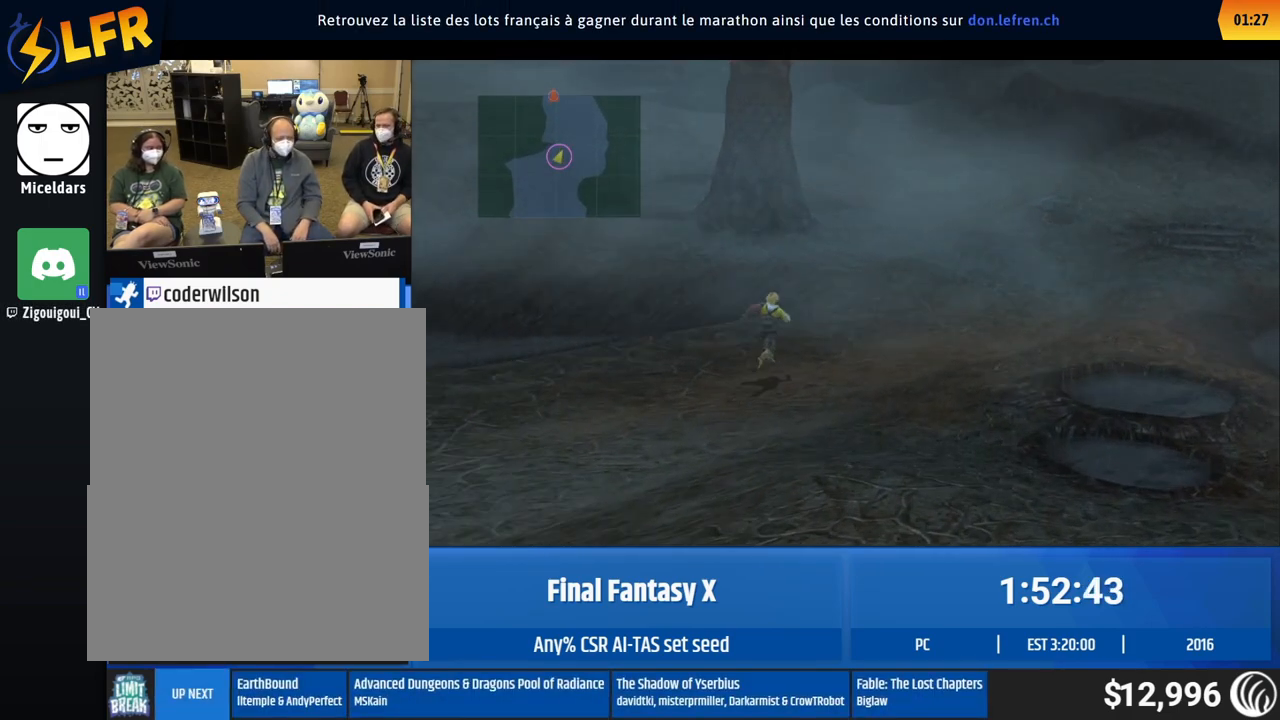
{"buttons": [], "left_stick": "up"}
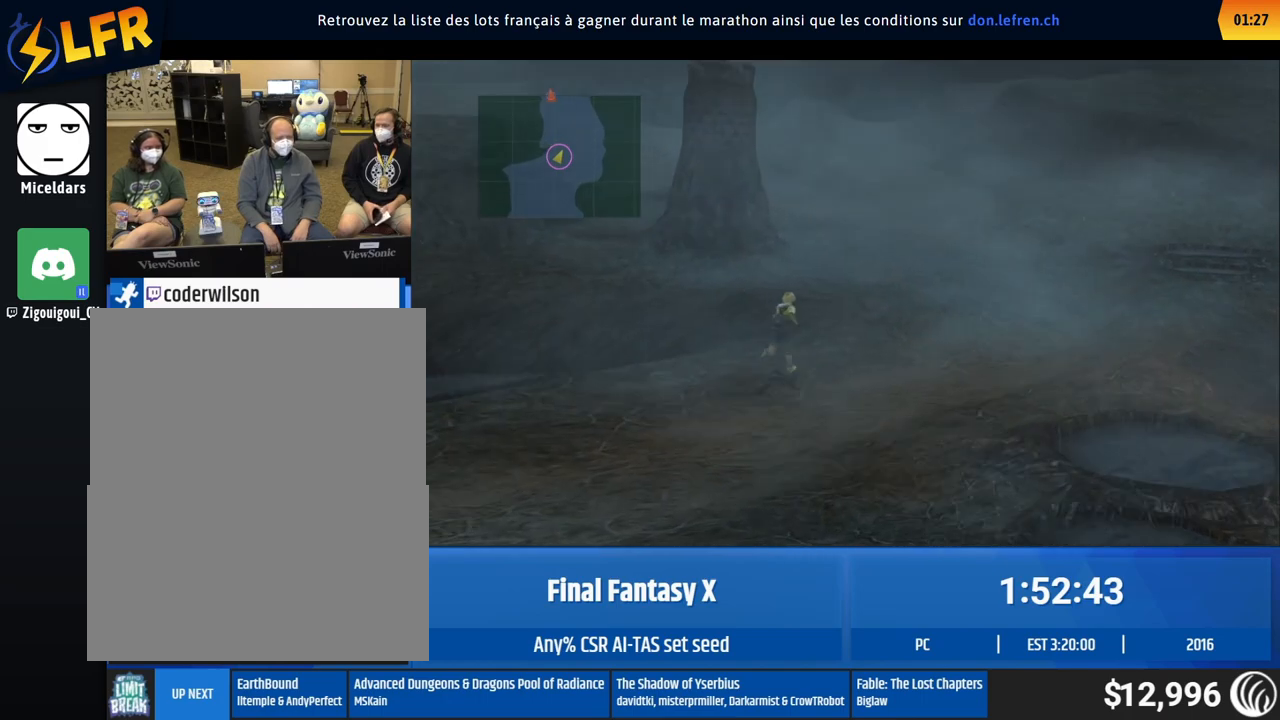
{"buttons": [], "left_stick": "up"}
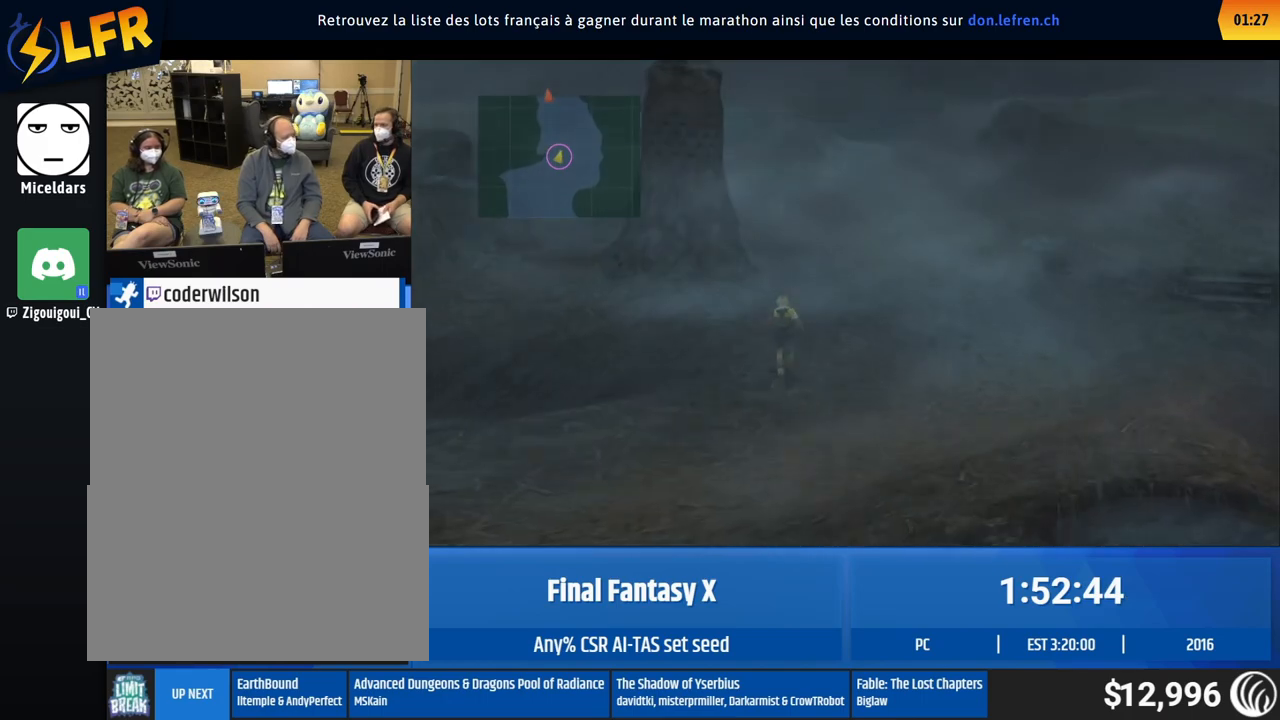
{"buttons": [], "left_stick": "up"}
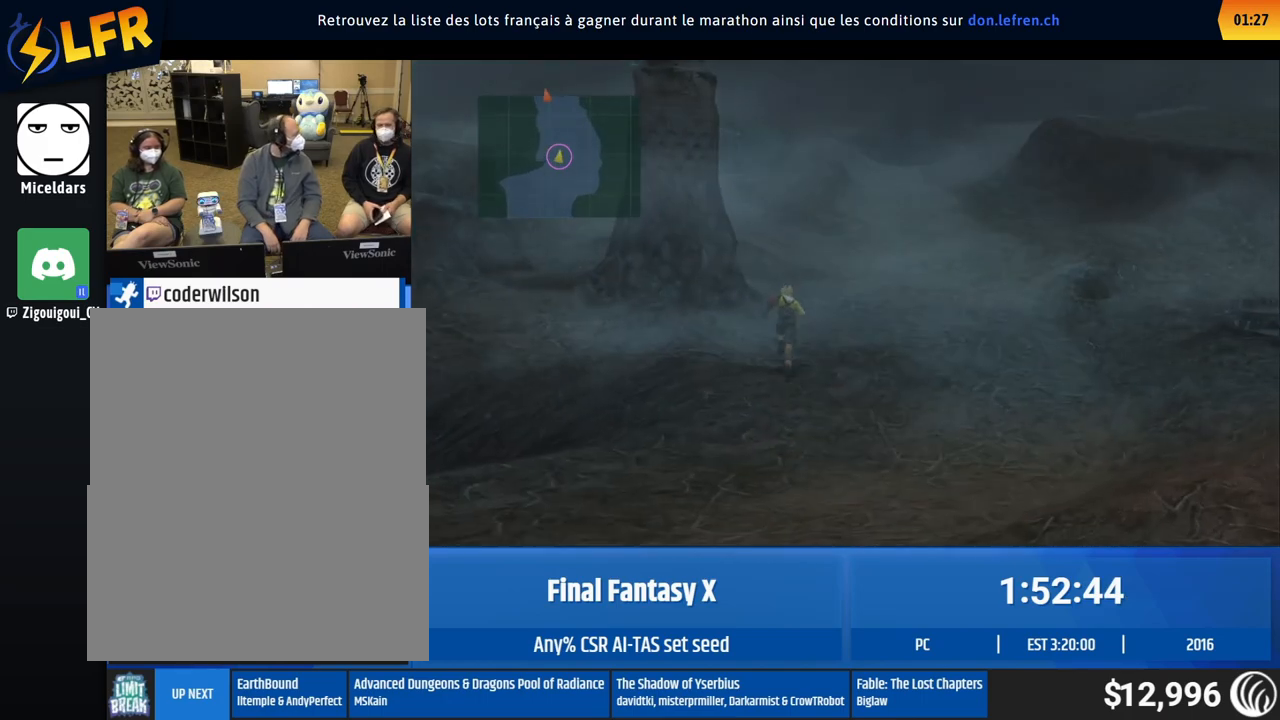
{"buttons": [], "left_stick": "up"}
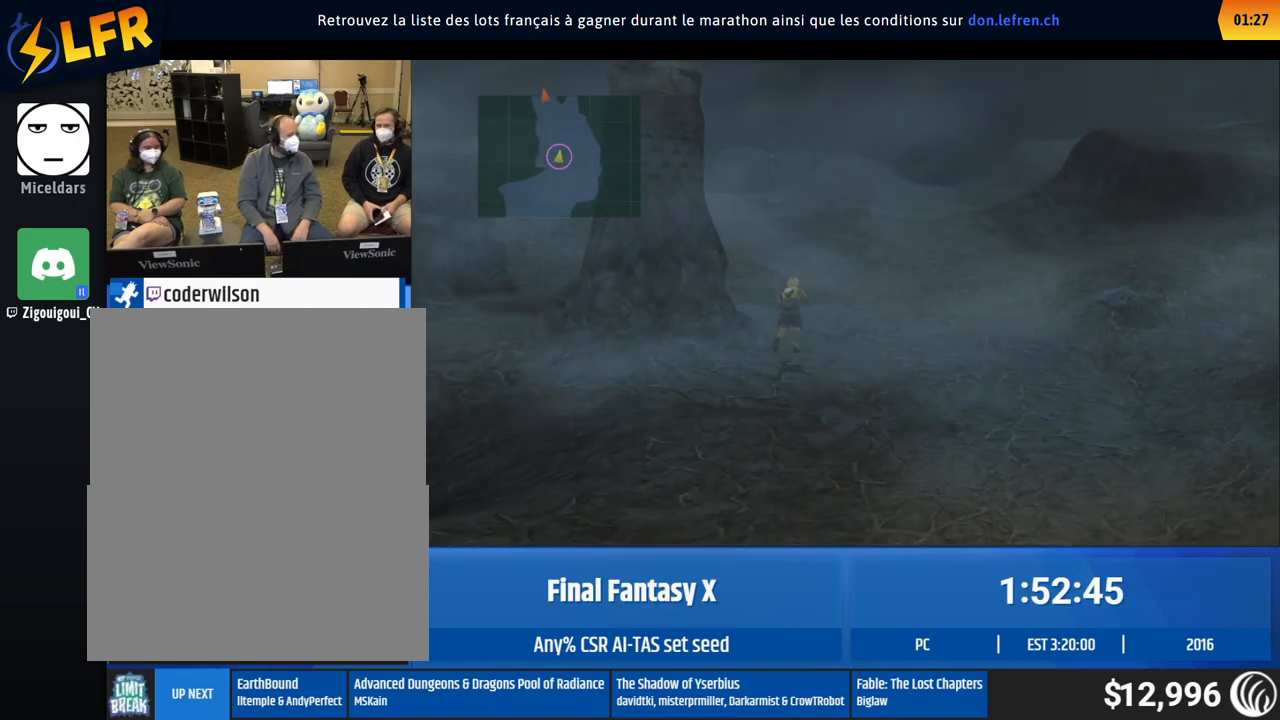
{"buttons": [], "left_stick": "center", "events": [[467, "left_stick", "center"]]}